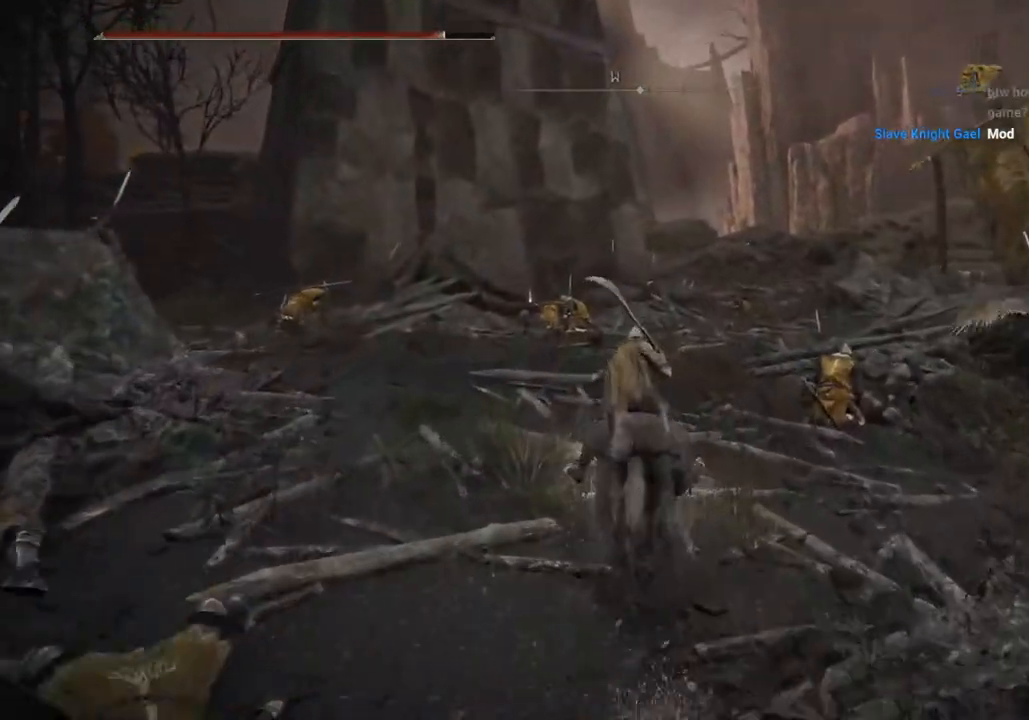
Gameplay with a controller (PlayStation layout); each line is a JSON object with the inputs held at the frame after it. "events" lists button and stick changes between this image and that frame as [ms after this image, input, new state], when the widget could be followed in between.
{"buttons": [], "left_stick": "up", "right_stick": "center", "events": []}
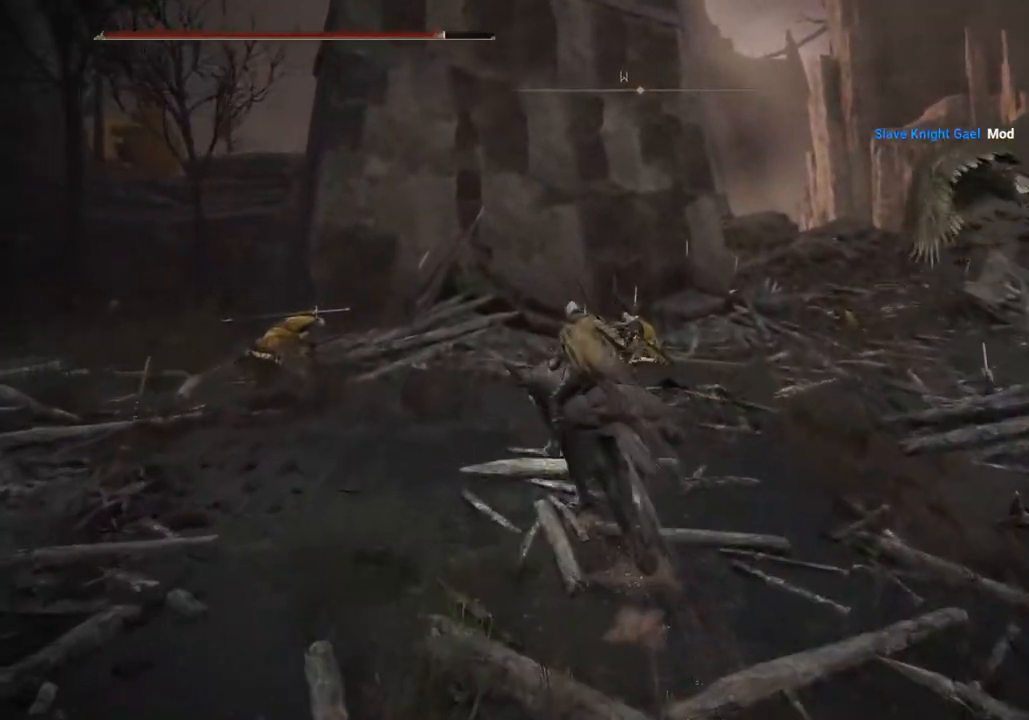
{"buttons": [], "left_stick": "up", "right_stick": "down-right", "events": [[317, "right_stick", "down-right"]]}
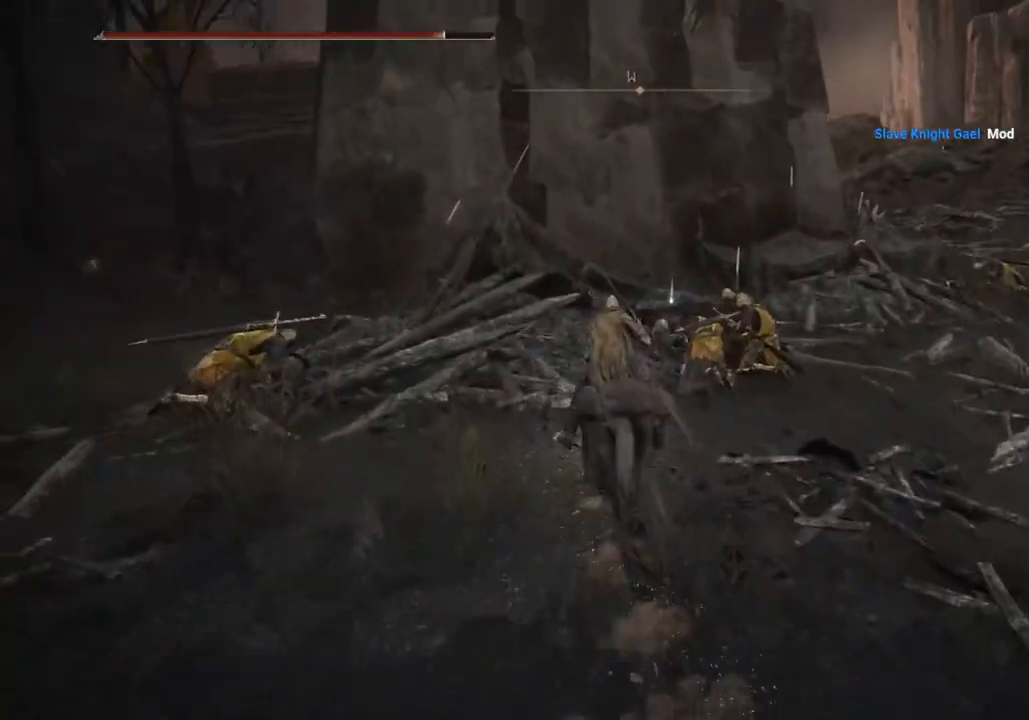
{"buttons": ["TRIANGLE"], "left_stick": "up", "right_stick": "center", "events": [[267, "right_stick", "center"], [417, "TRIANGLE", "down"]]}
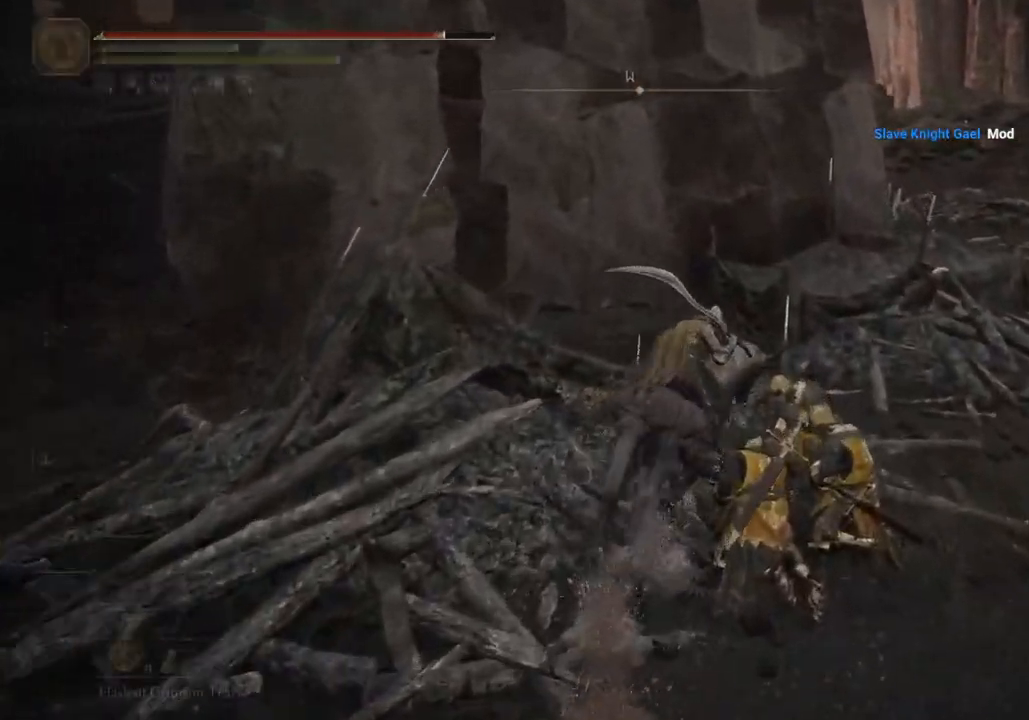
{"buttons": ["TRIANGLE"], "left_stick": "up-right", "right_stick": "center", "events": [[17, "TRIANGLE", "up"], [117, "TRIANGLE", "down"], [183, "TRIANGLE", "up"], [267, "TRIANGLE", "down"], [317, "left_stick", "up-right"], [367, "TRIANGLE", "up"], [450, "TRIANGLE", "down"]]}
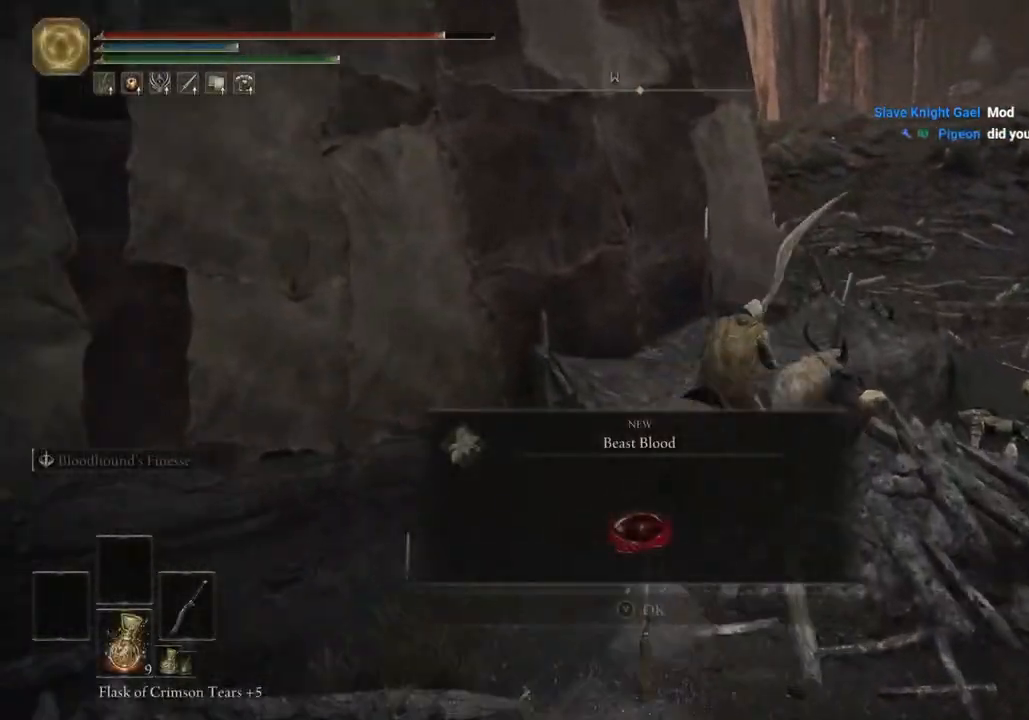
{"buttons": [], "left_stick": "up-right", "right_stick": "center", "events": [[17, "TRIANGLE", "up"], [133, "TRIANGLE", "down"], [200, "TRIANGLE", "up"]]}
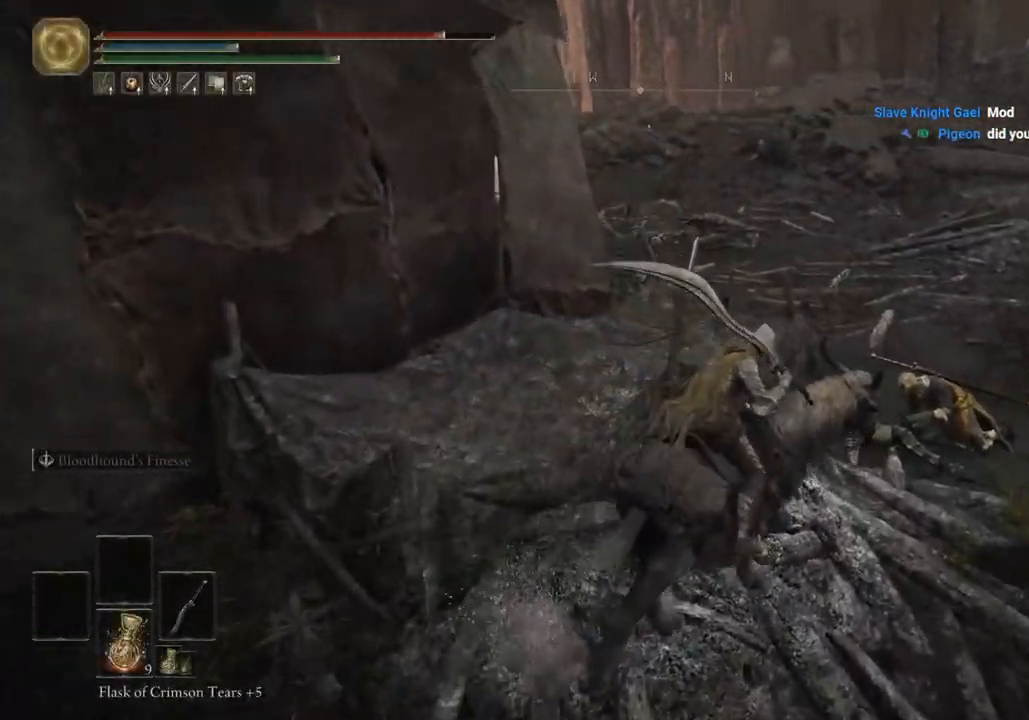
{"buttons": [], "left_stick": "up-right", "right_stick": "center", "events": [[17, "TRIANGLE", "down"], [50, "TRIANGLE", "up"], [133, "CIRCLE", "down"], [483, "CIRCLE", "up"]]}
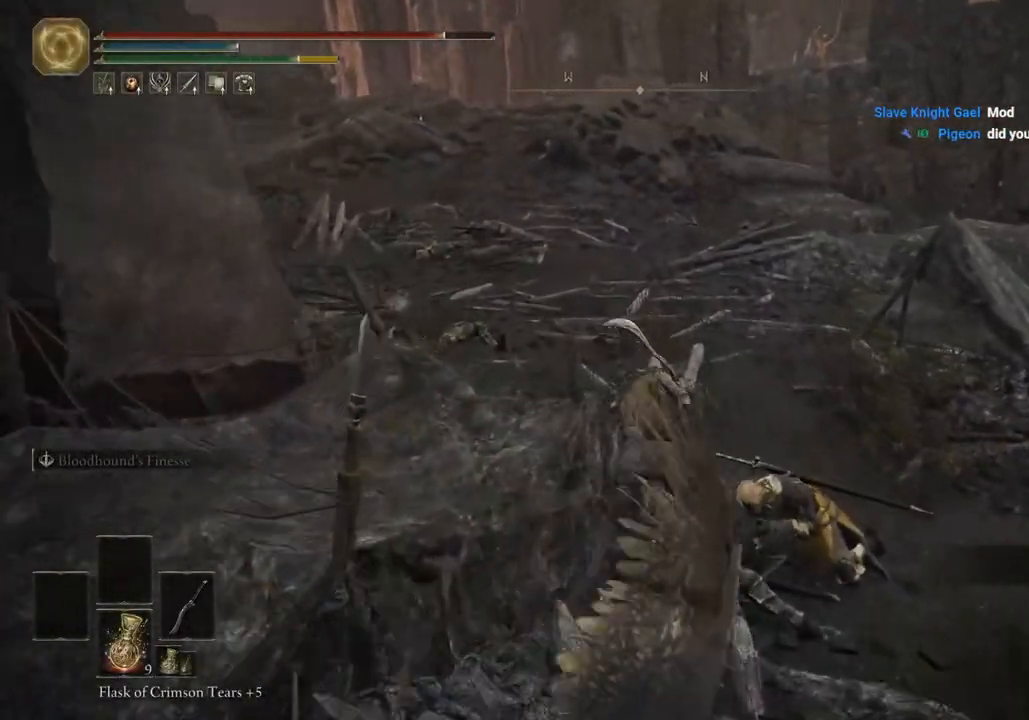
{"buttons": [], "left_stick": "up", "right_stick": "center", "events": [[383, "left_stick", "up"]]}
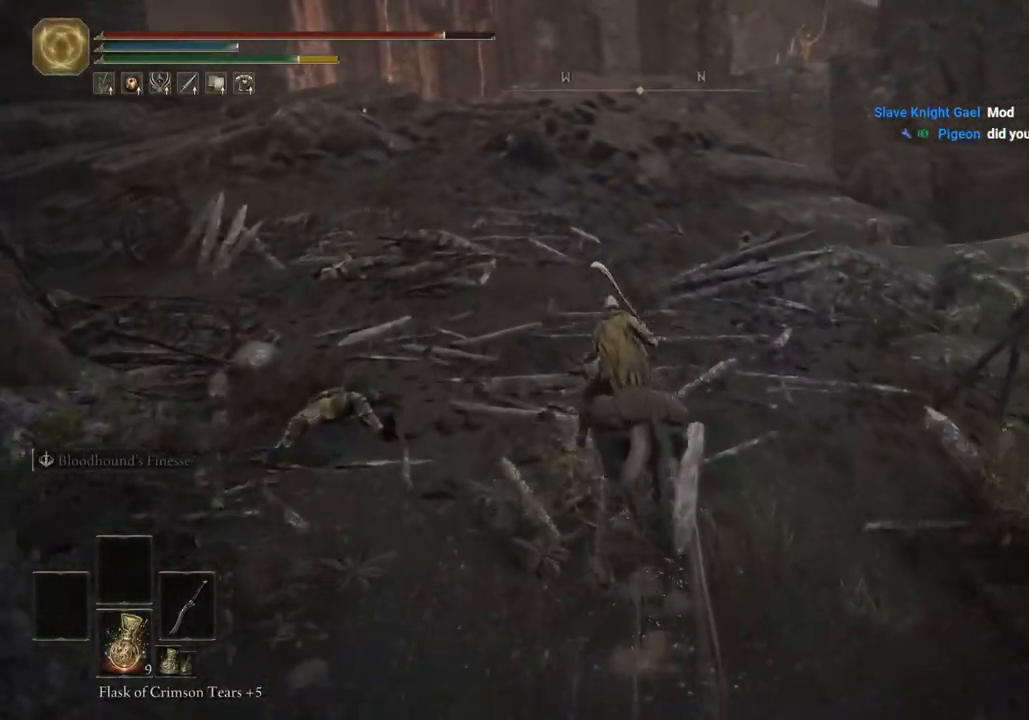
{"buttons": [], "left_stick": "up", "right_stick": "center", "events": []}
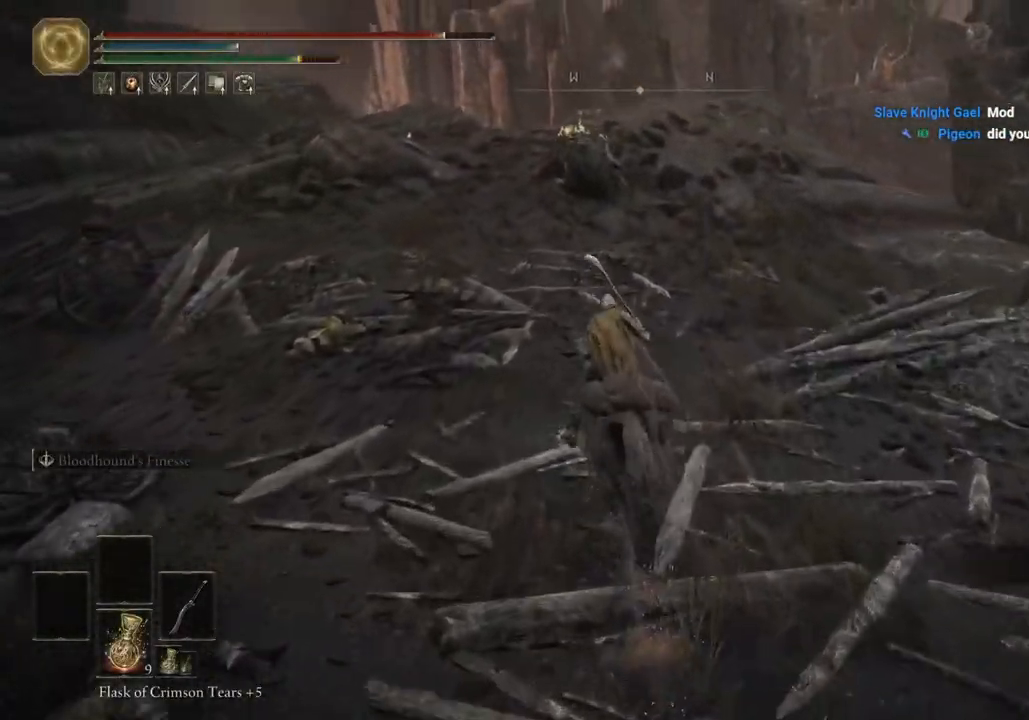
{"buttons": [], "left_stick": "up", "right_stick": "center", "events": [[200, "CIRCLE", "down"], [367, "CIRCLE", "up"]]}
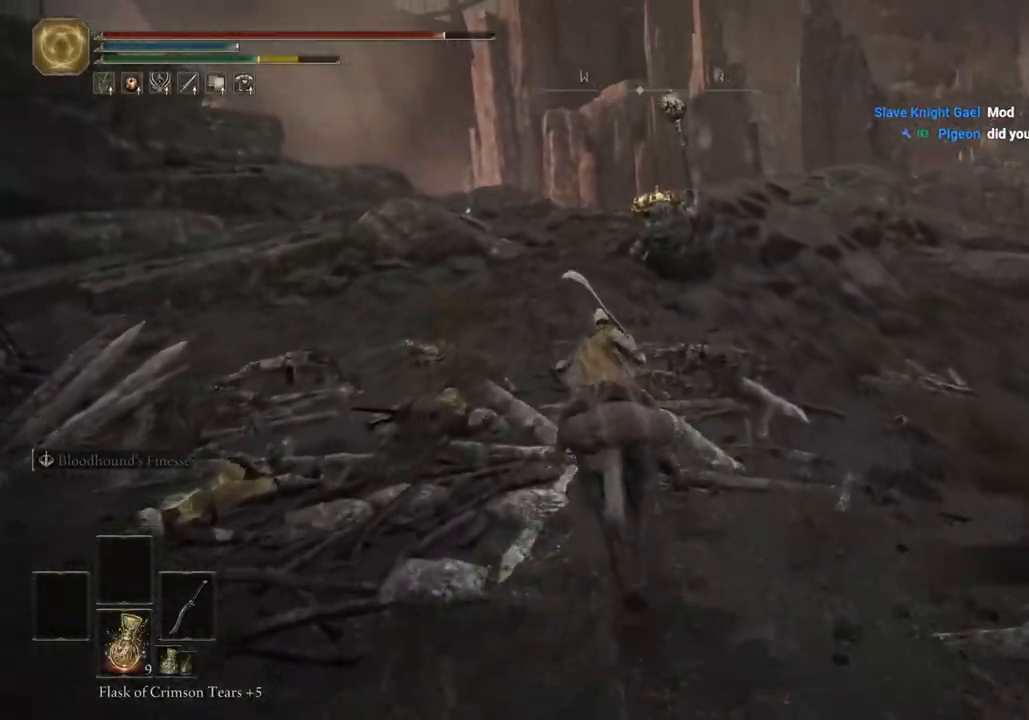
{"buttons": [], "left_stick": "up", "right_stick": "down-left", "events": [[483, "right_stick", "down-left"]]}
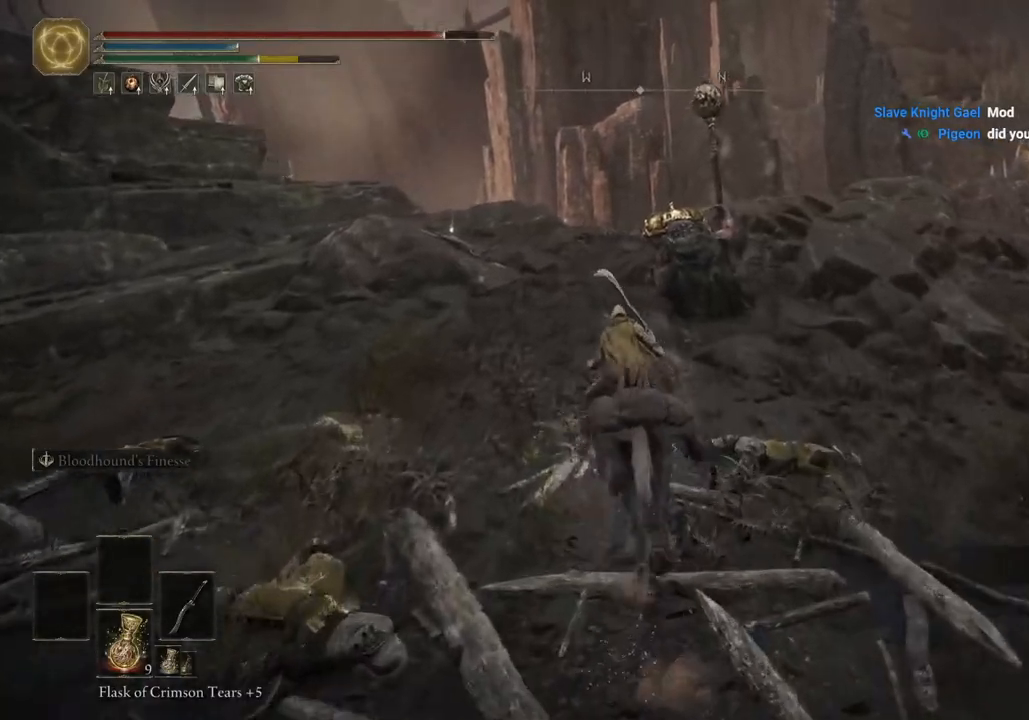
{"buttons": [], "left_stick": "up", "right_stick": "left", "events": [[317, "right_stick", "left"]]}
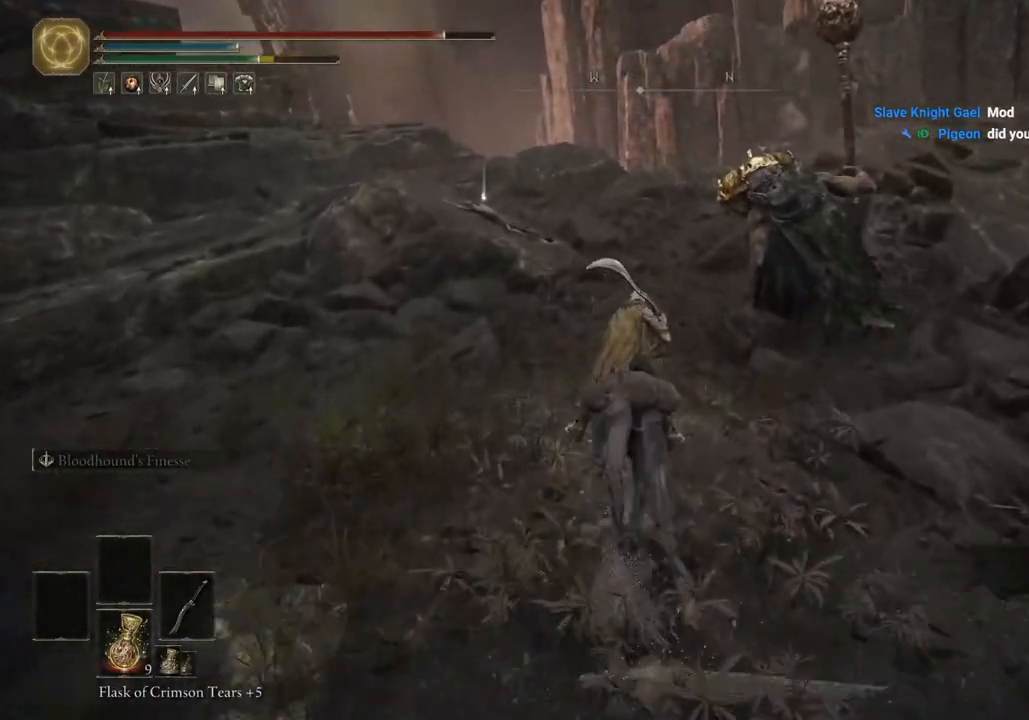
{"buttons": [], "left_stick": "up", "right_stick": "center", "events": [[200, "right_stick", "center"]]}
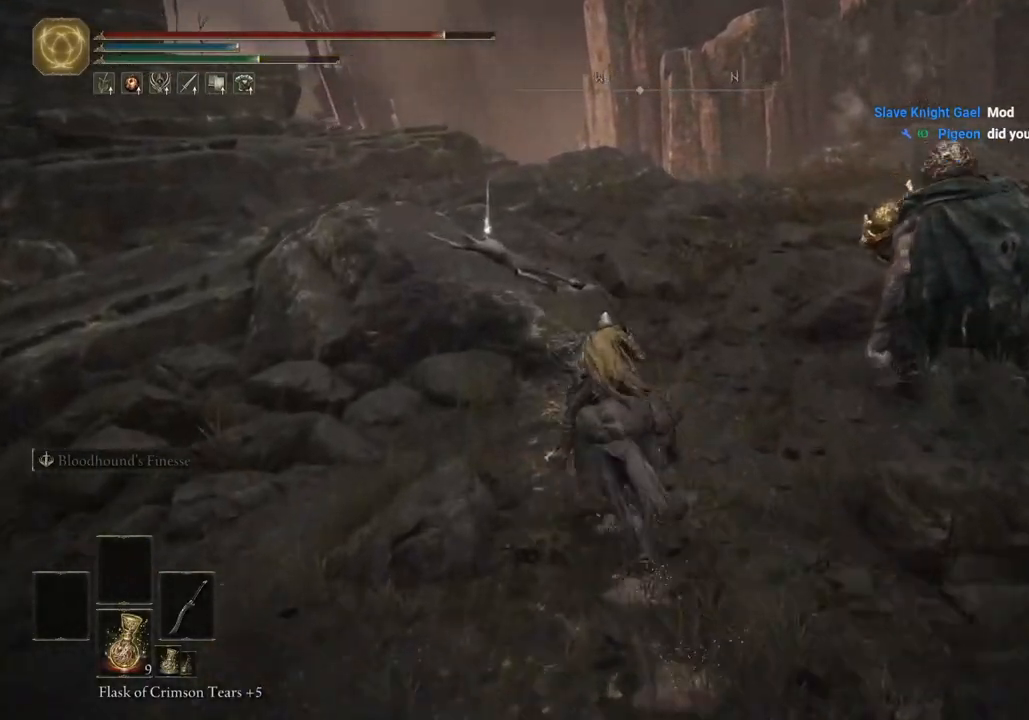
{"buttons": ["TRIANGLE"], "left_stick": "up", "right_stick": "center", "events": [[317, "TRIANGLE", "down"], [383, "TRIANGLE", "up"], [467, "TRIANGLE", "down"]]}
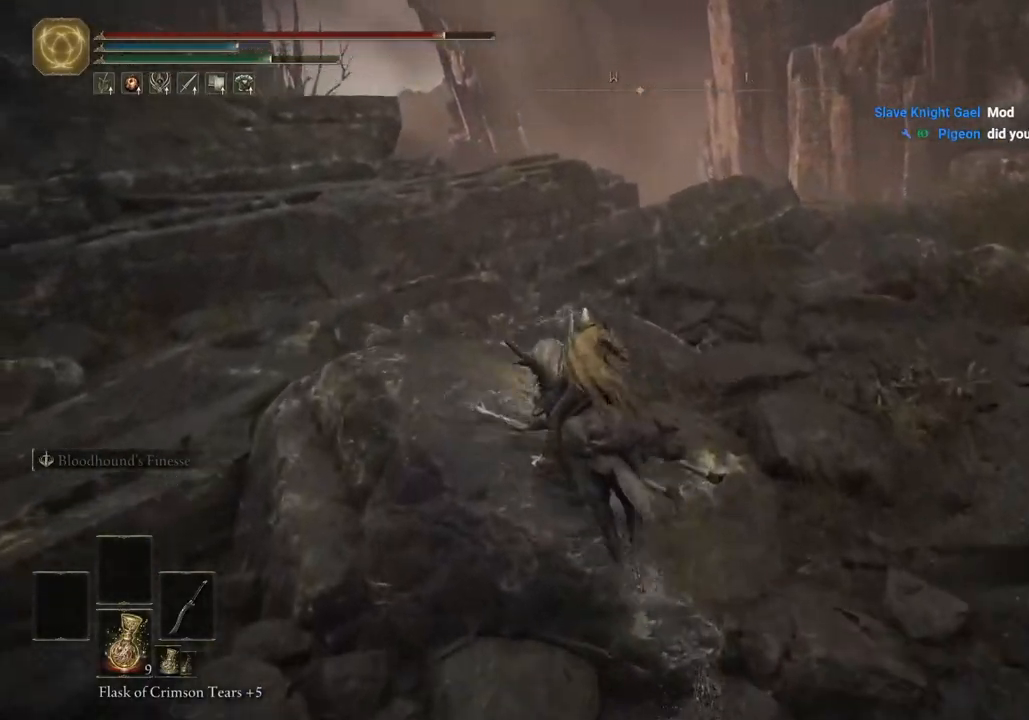
{"buttons": [], "left_stick": "up", "right_stick": "center", "events": [[50, "TRIANGLE", "up"], [133, "TRIANGLE", "down"], [217, "TRIANGLE", "up"], [283, "TRIANGLE", "down"], [367, "TRIANGLE", "up"]]}
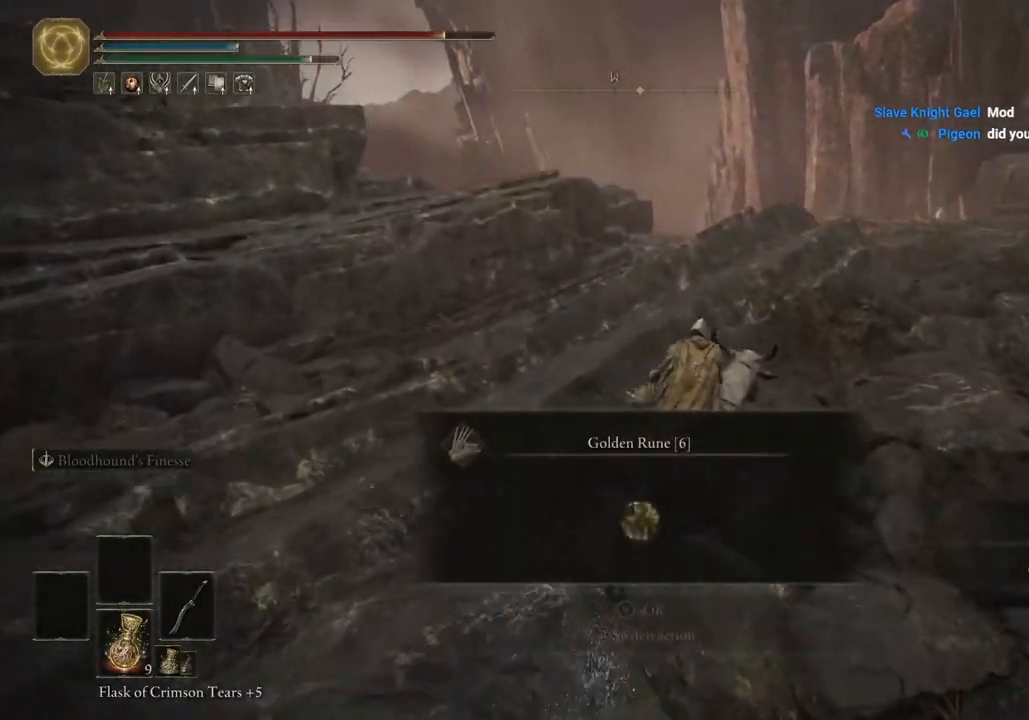
{"buttons": ["CIRCLE"], "left_stick": "up", "right_stick": "center", "events": [[133, "CIRCLE", "down"], [333, "TRIANGLE", "down"], [400, "TRIANGLE", "up"]]}
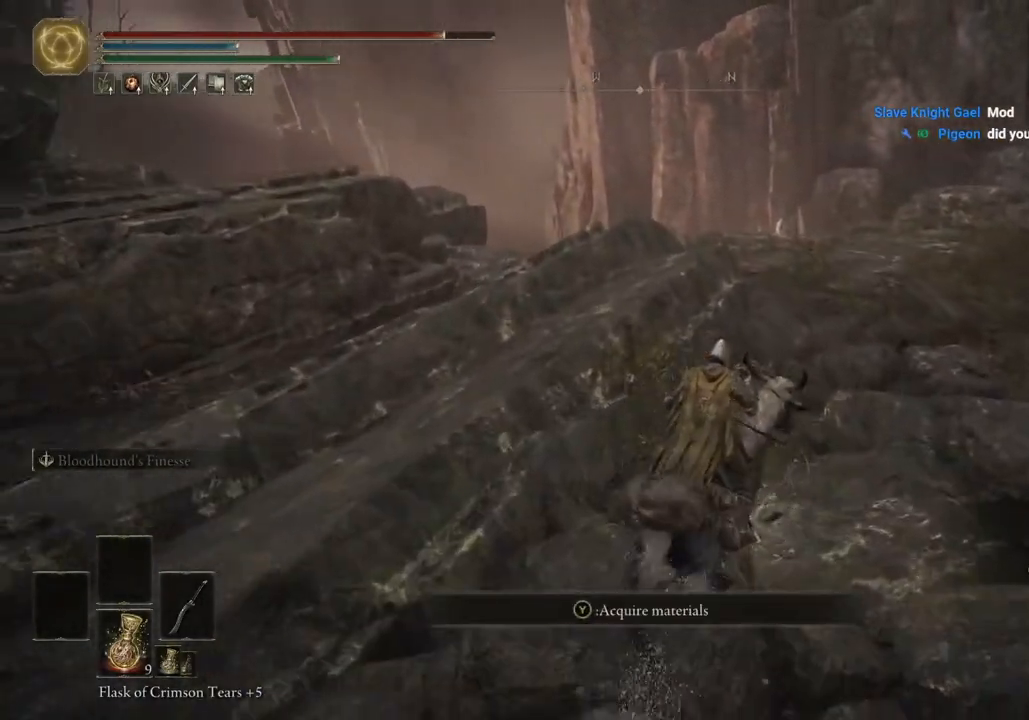
{"buttons": [], "left_stick": "up", "right_stick": "center", "events": [[83, "CIRCLE", "up"]]}
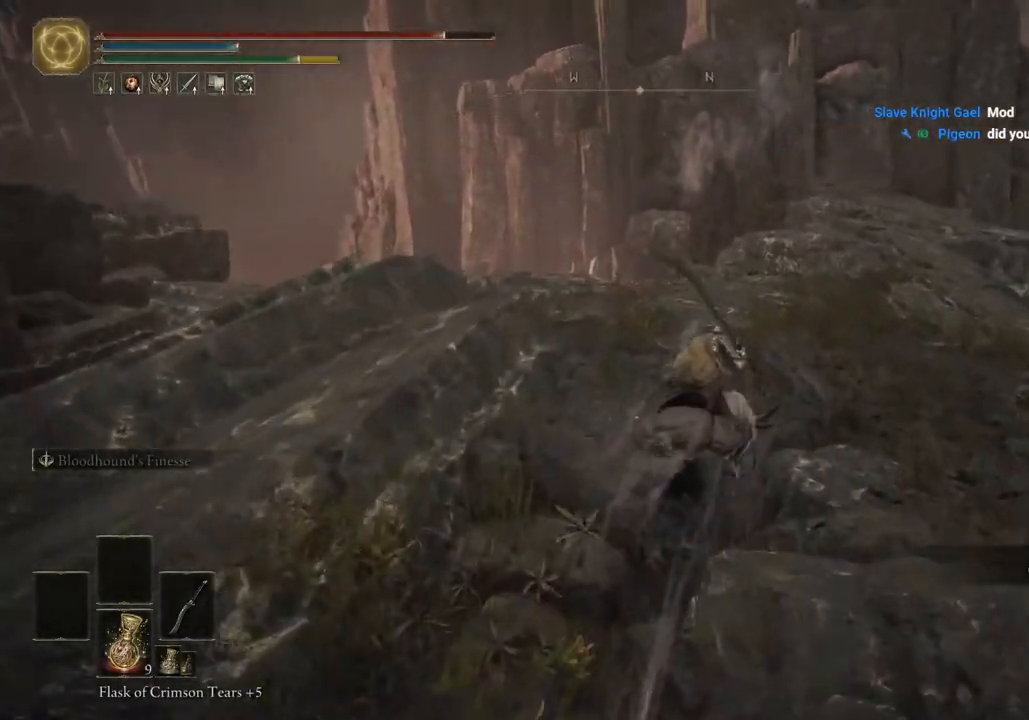
{"buttons": [], "left_stick": "up", "right_stick": "center", "events": [[100, "CIRCLE", "down"], [250, "CIRCLE", "up"]]}
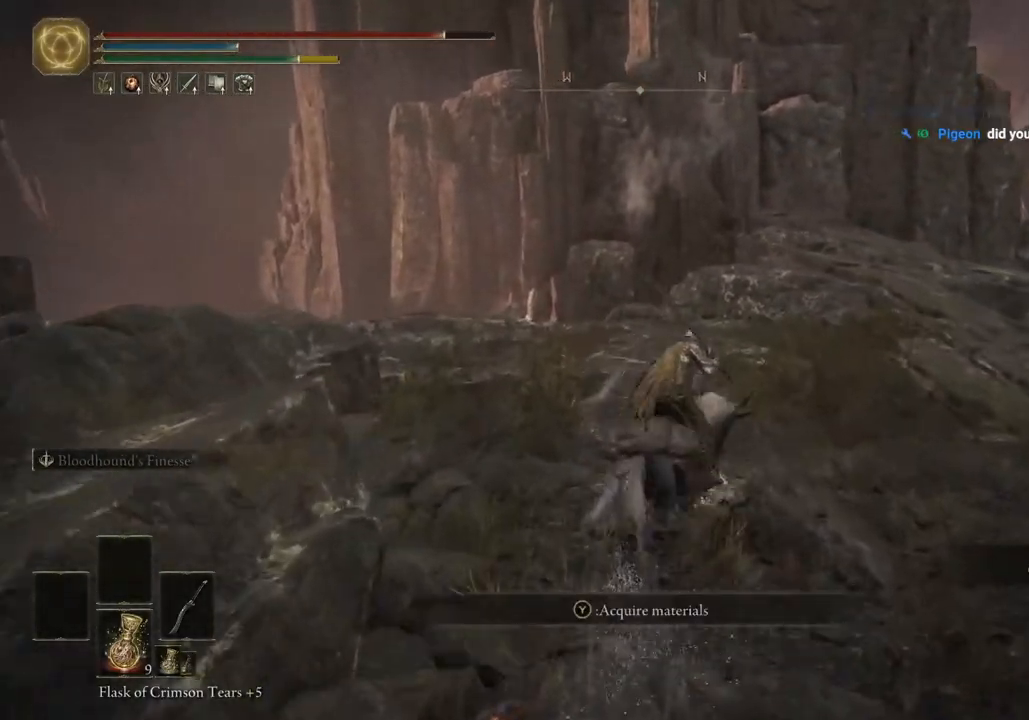
{"buttons": [], "left_stick": "up", "right_stick": "center", "events": []}
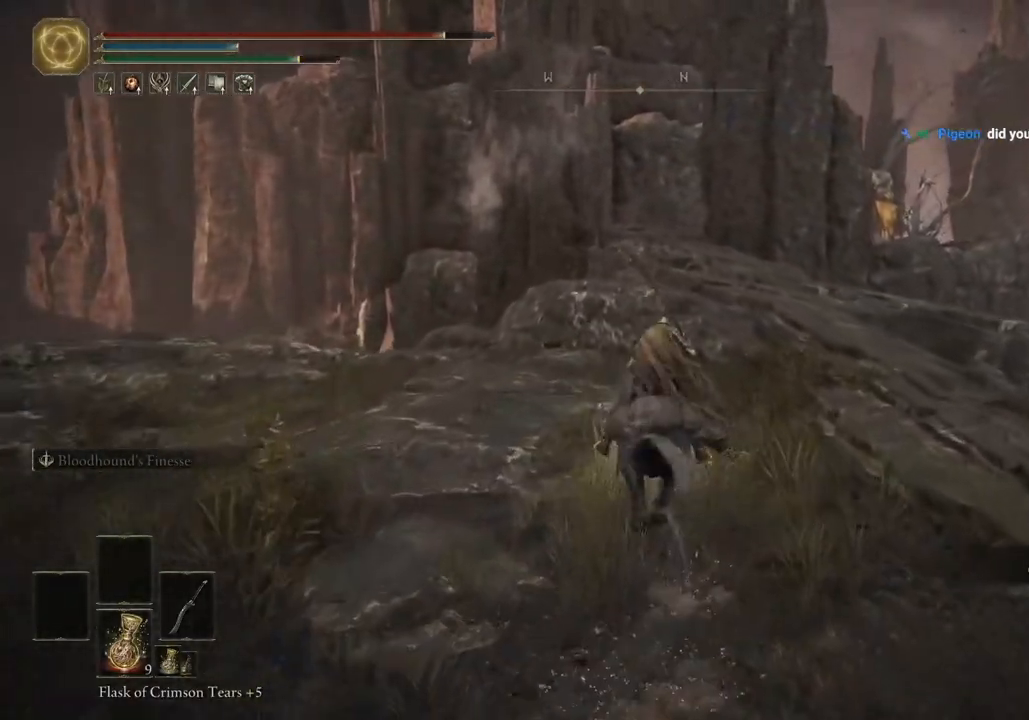
{"buttons": [], "left_stick": "up", "right_stick": "center", "events": []}
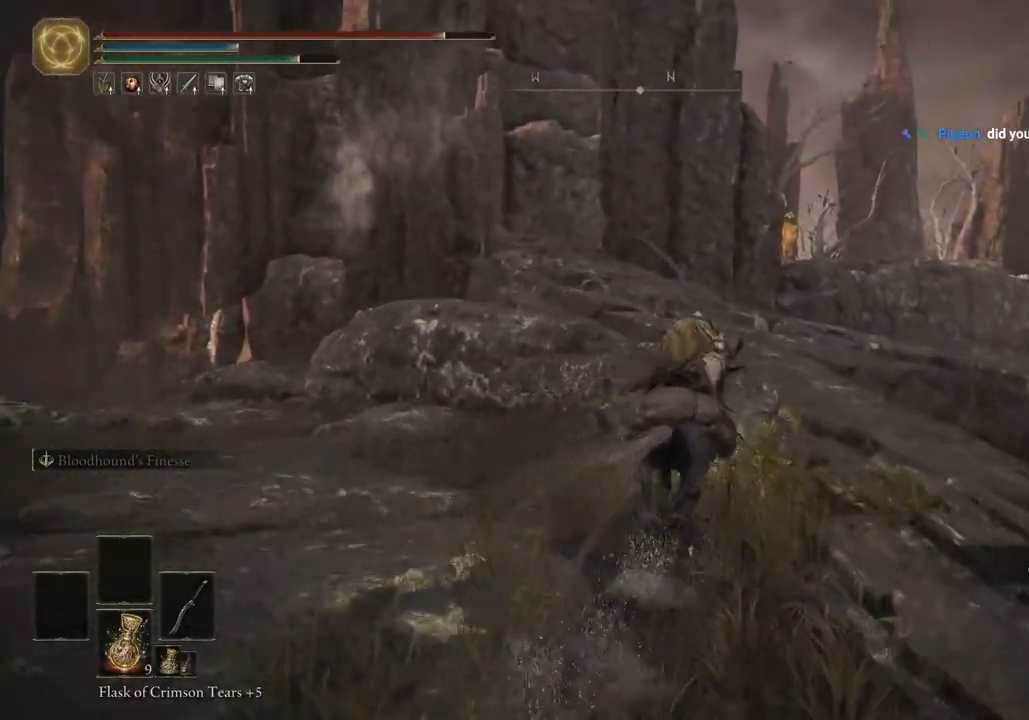
{"buttons": [], "left_stick": "up", "right_stick": "center", "events": []}
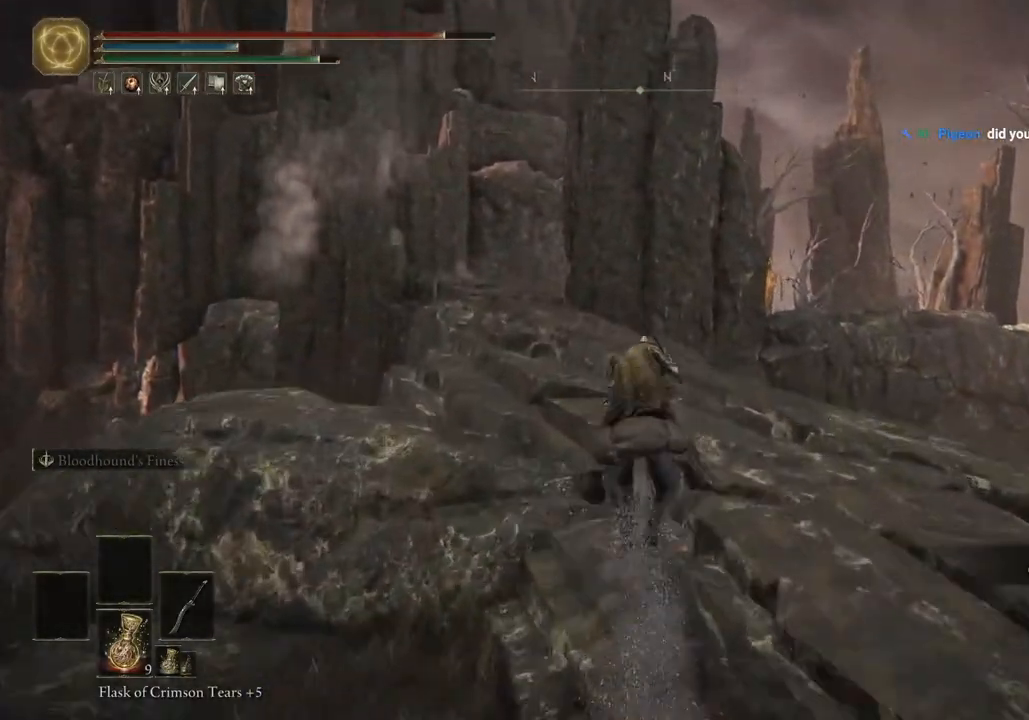
{"buttons": [], "left_stick": "up", "right_stick": "center", "events": [[283, "CIRCLE", "down"], [450, "CIRCLE", "up"]]}
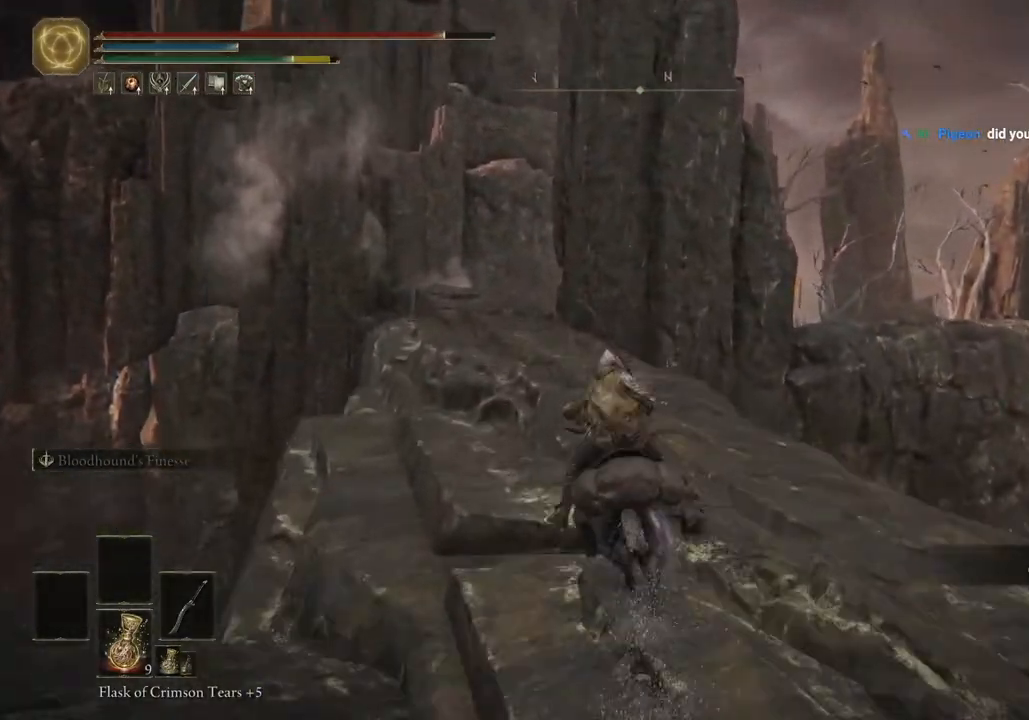
{"buttons": [], "left_stick": "up", "right_stick": "center", "events": []}
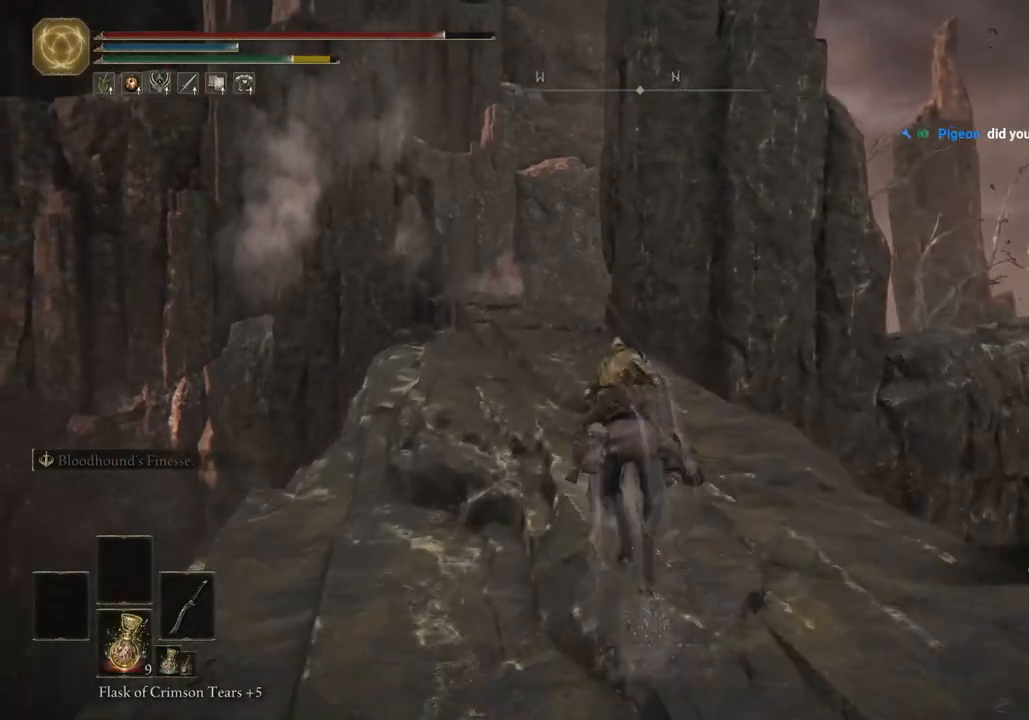
{"buttons": [], "left_stick": "up", "right_stick": "center", "events": []}
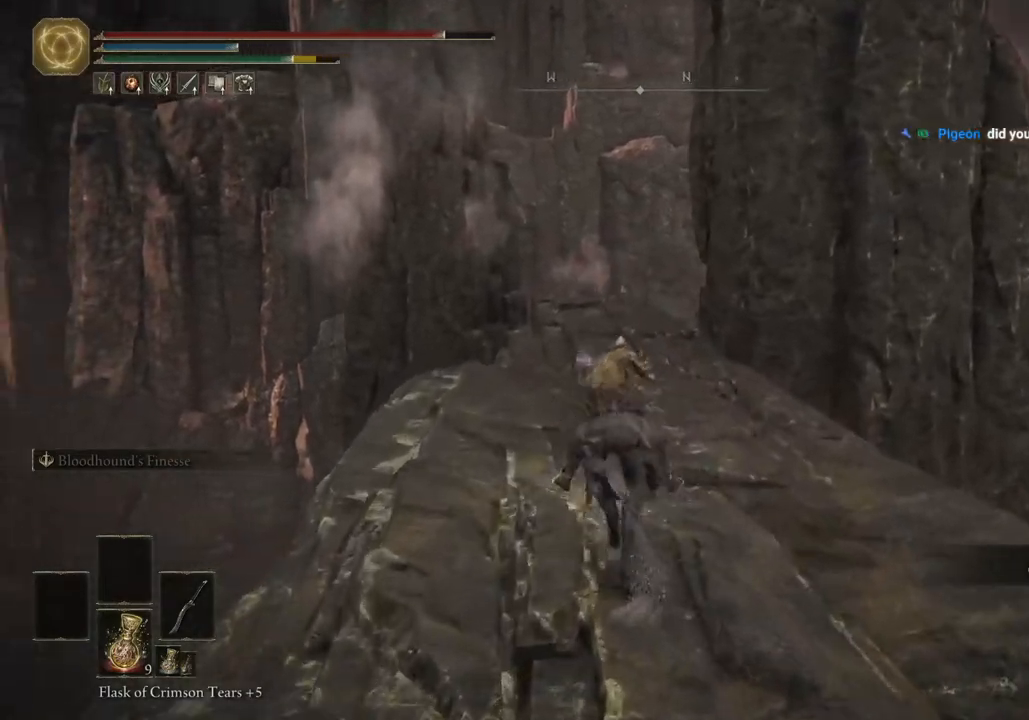
{"buttons": [], "left_stick": "up", "right_stick": "center", "events": []}
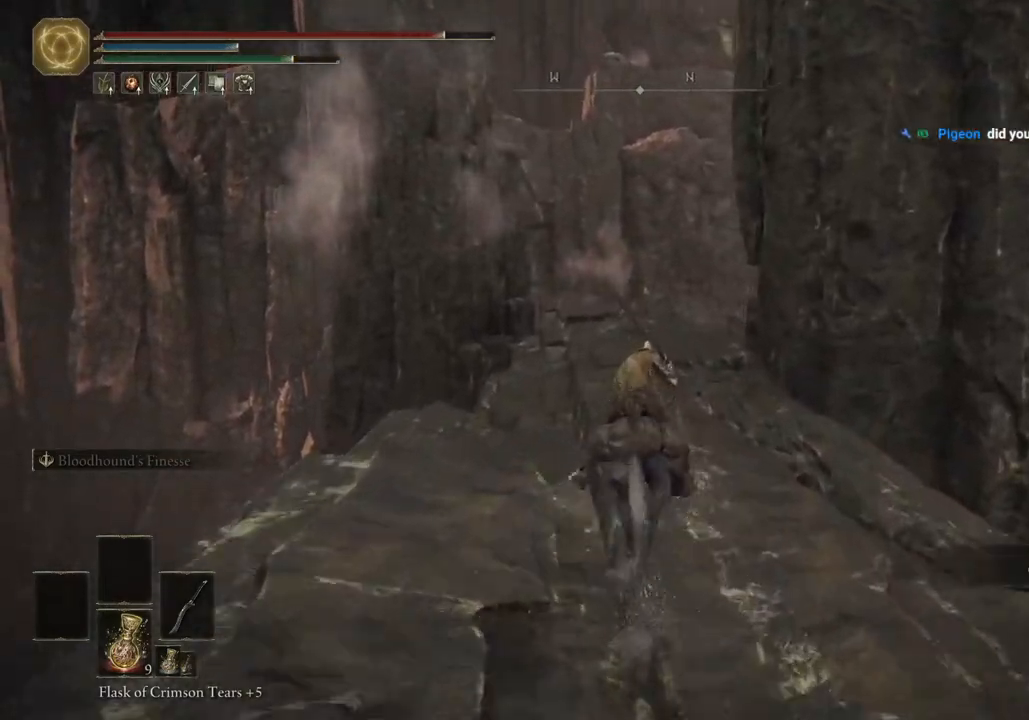
{"buttons": [], "left_stick": "up", "right_stick": "center", "events": []}
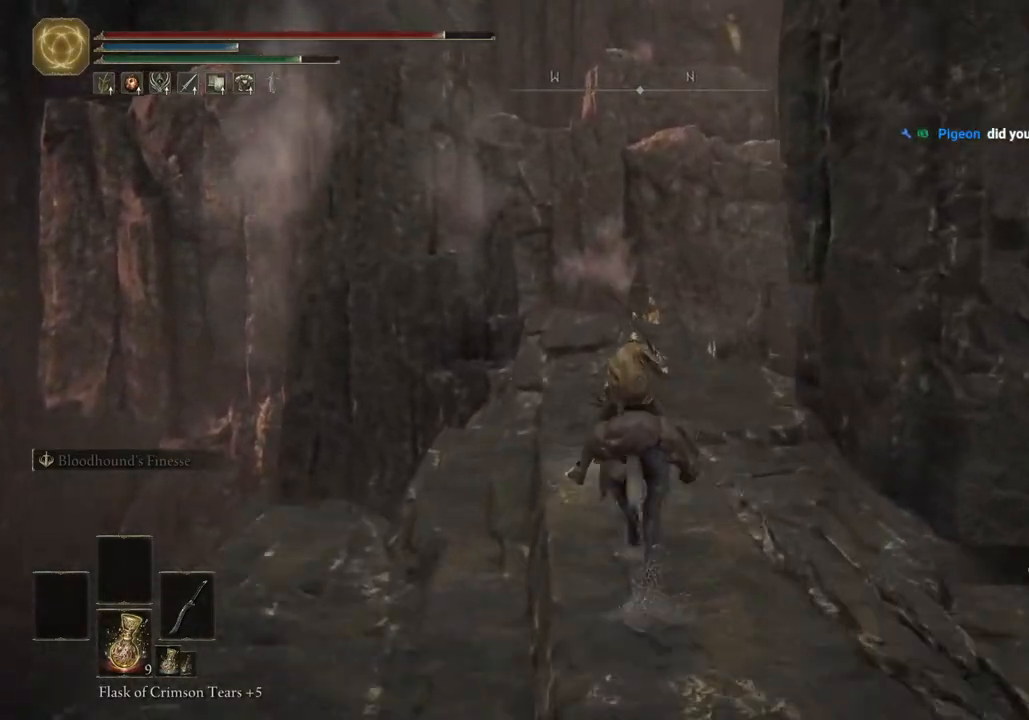
{"buttons": [], "left_stick": "up", "right_stick": "center", "events": [[283, "CIRCLE", "down"], [383, "CIRCLE", "up"]]}
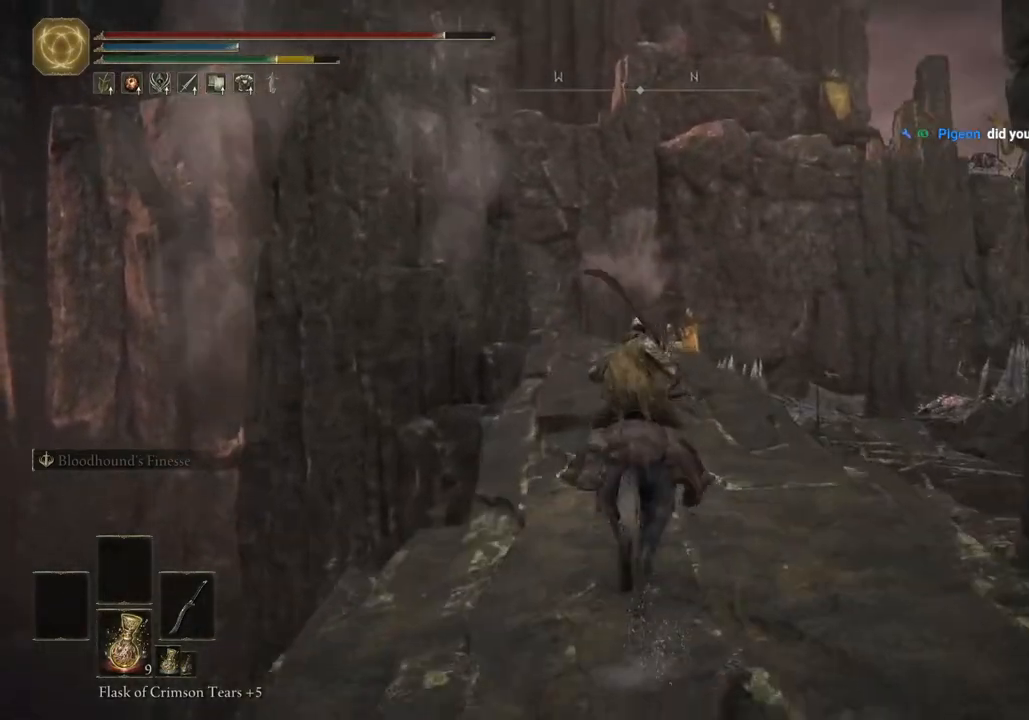
{"buttons": [], "left_stick": "up", "right_stick": "down", "events": [[400, "right_stick", "down"]]}
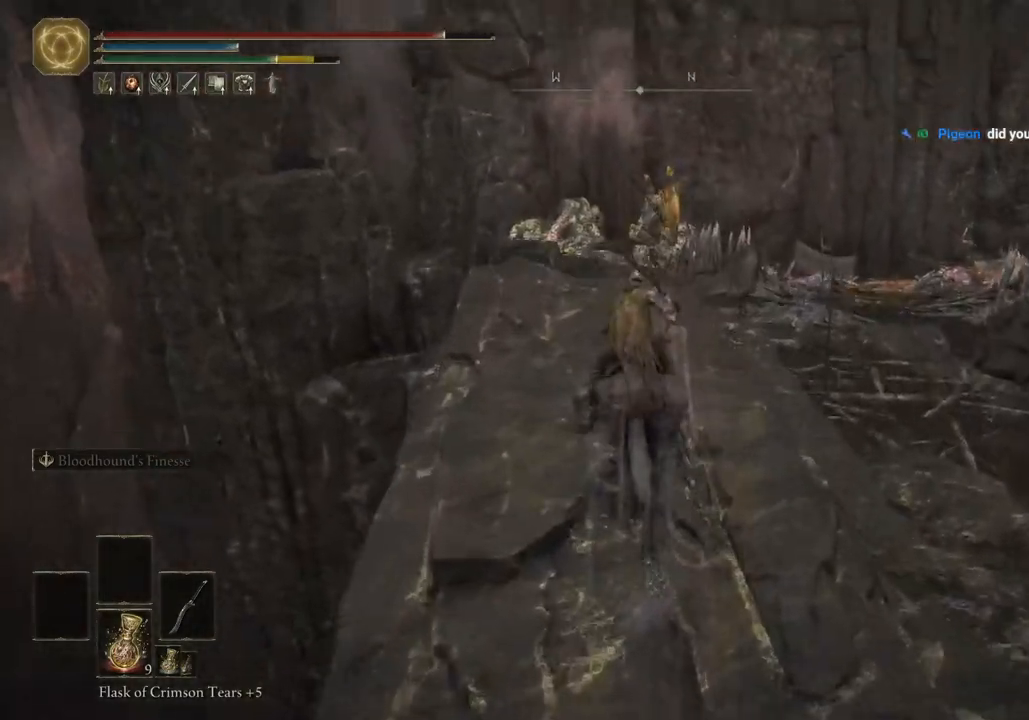
{"buttons": [], "left_stick": "up", "right_stick": "center", "events": [[50, "right_stick", "center"], [433, "CROSS", "down"], [500, "CROSS", "up"]]}
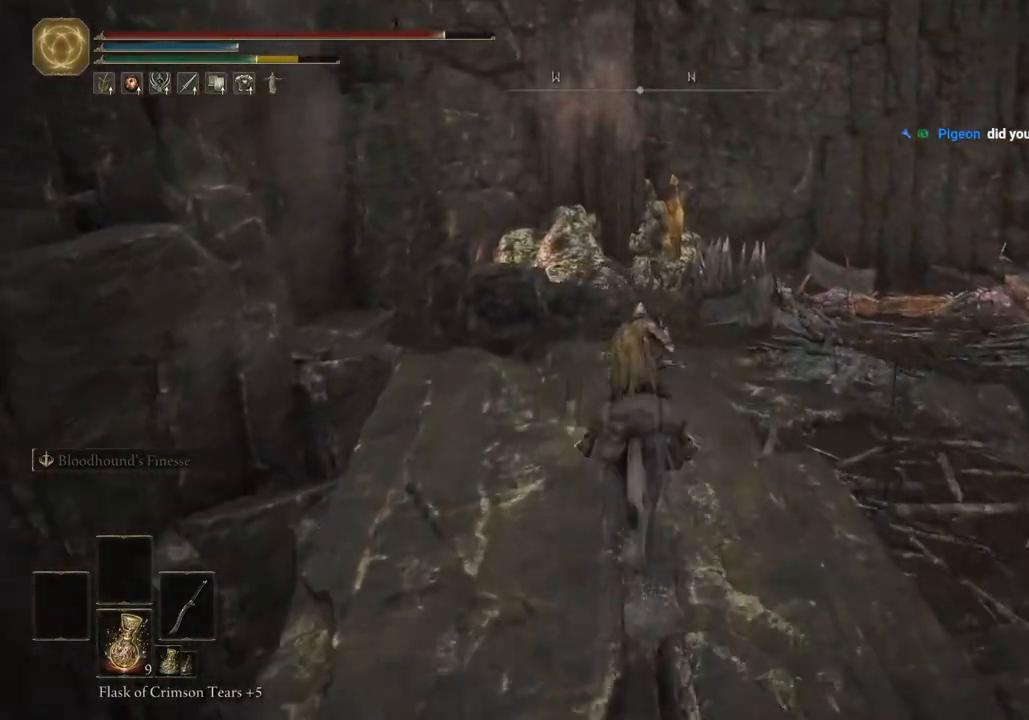
{"buttons": [], "left_stick": "up", "right_stick": "center", "events": []}
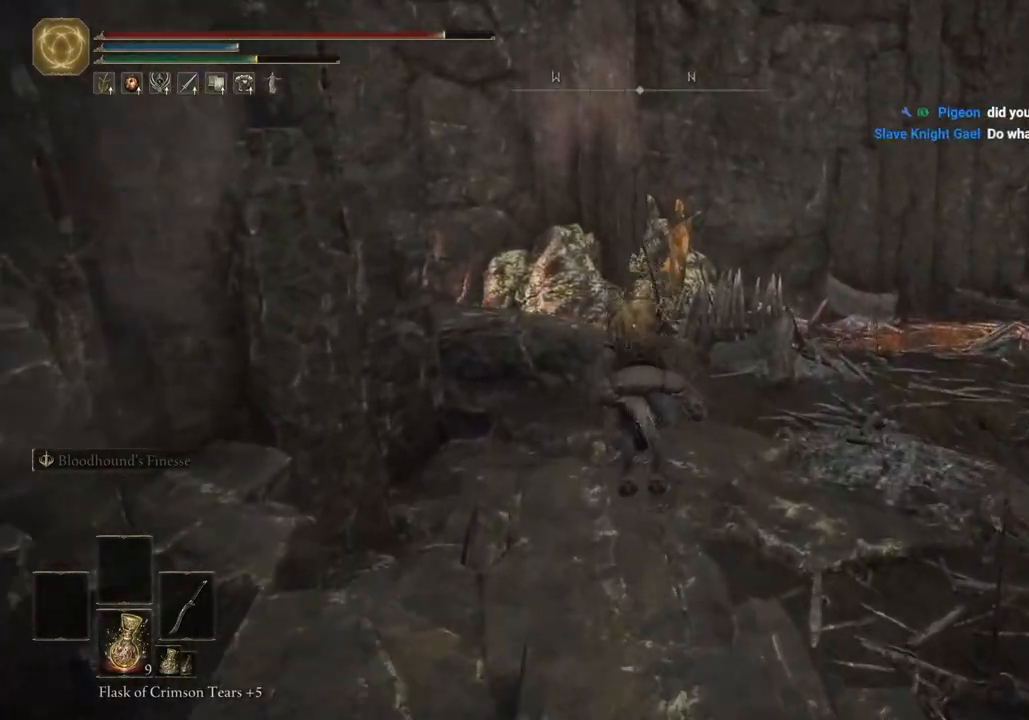
{"buttons": [], "left_stick": "up", "right_stick": "center", "events": [[300, "CIRCLE", "down"], [433, "CIRCLE", "up"]]}